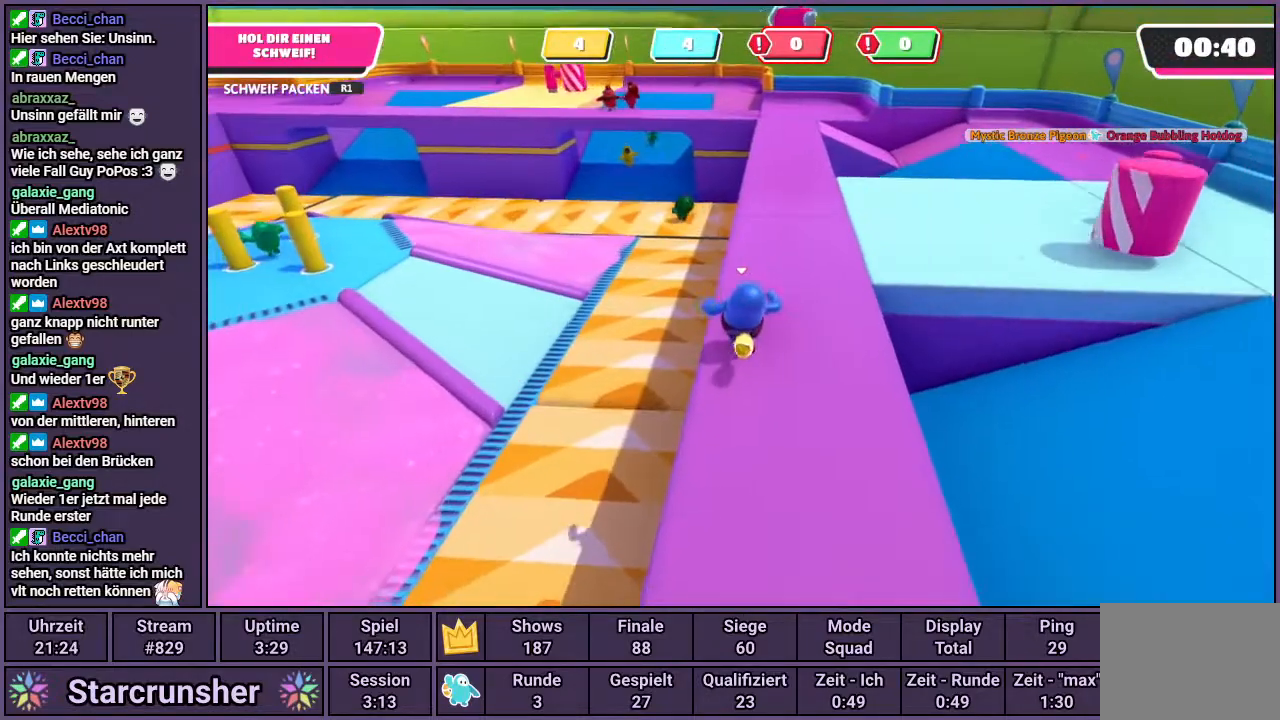
Gameplay with a controller (PlayStation layout); each line is a JSON object with the inputs held at the frame after it. "events" lists button and stick changes between this image and that frame as [ms after this image, input, new state], when the widget could be followed in between.
{"buttons": [], "left_stick": "up", "right_stick": "center", "events": []}
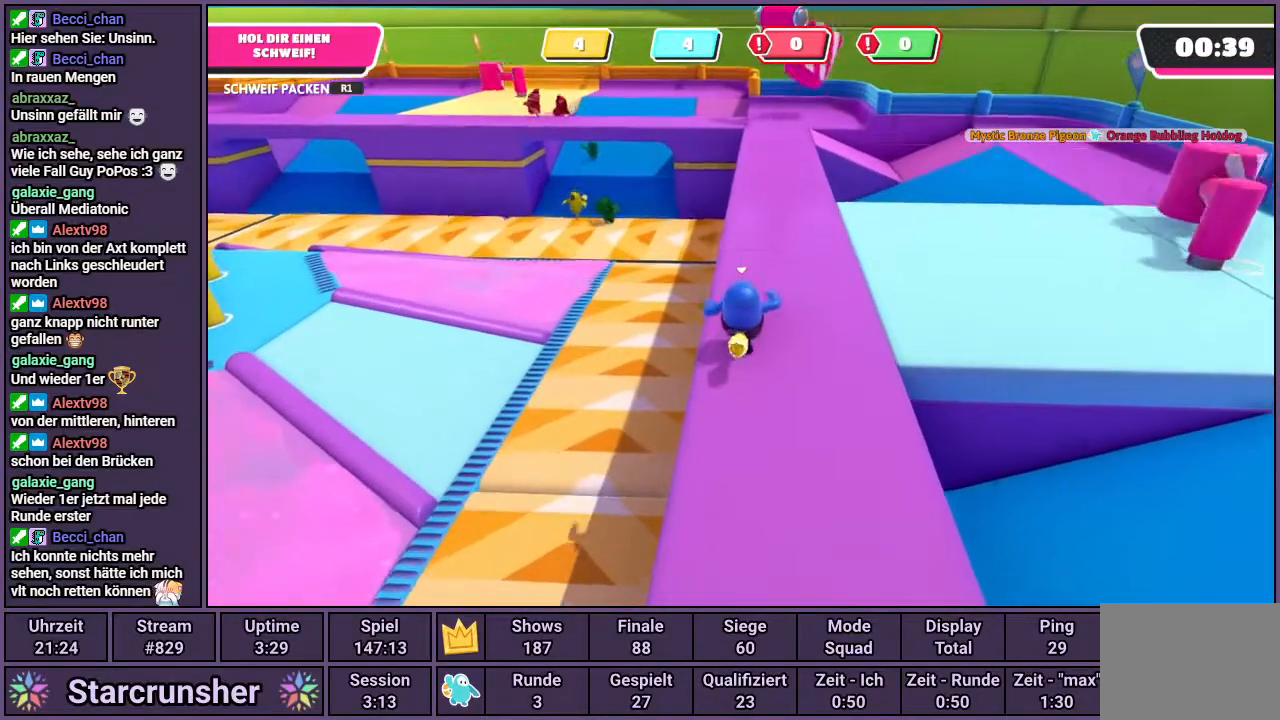
{"buttons": [], "left_stick": "up", "right_stick": "center", "events": []}
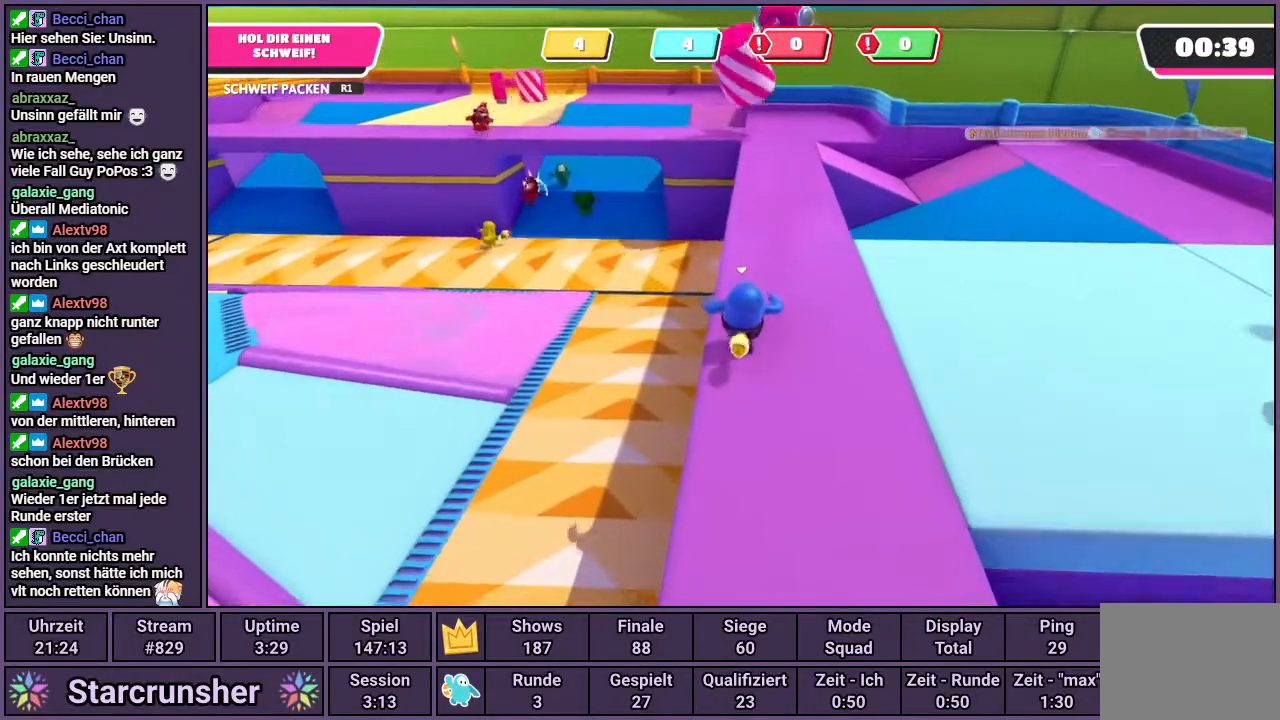
{"buttons": [], "left_stick": "up", "right_stick": "center", "events": []}
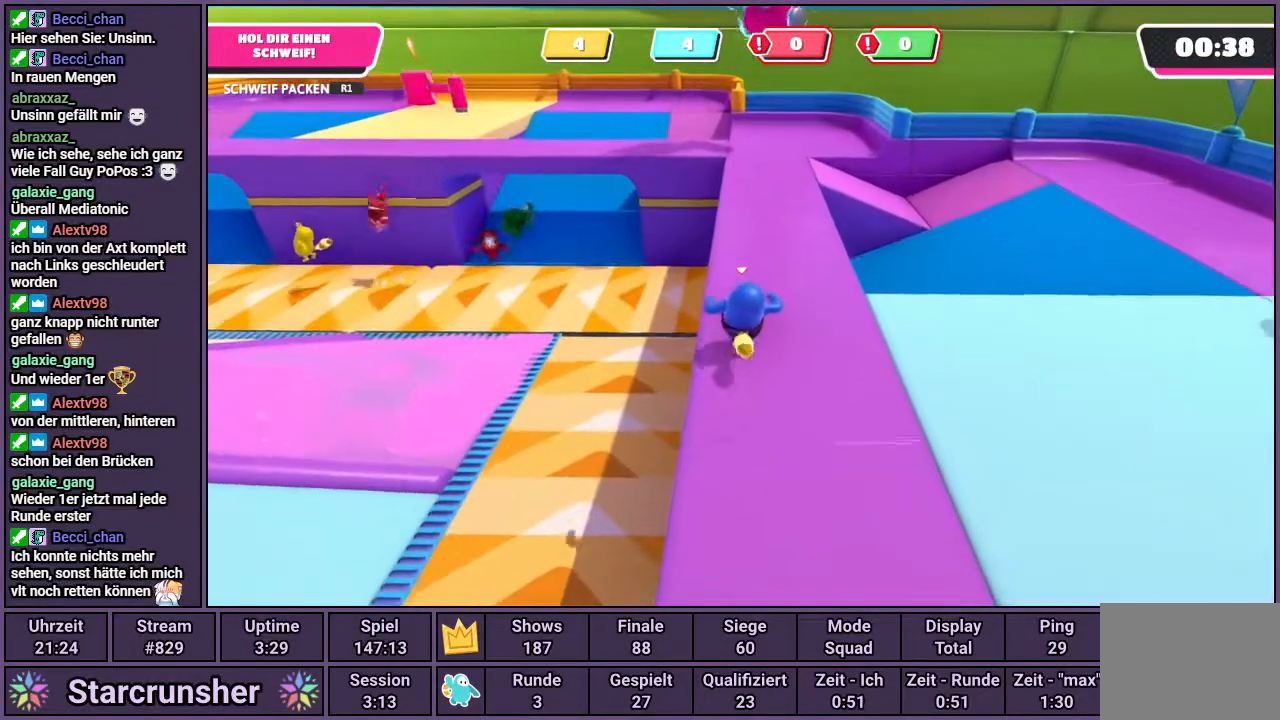
{"buttons": [], "left_stick": "up", "right_stick": "center", "events": []}
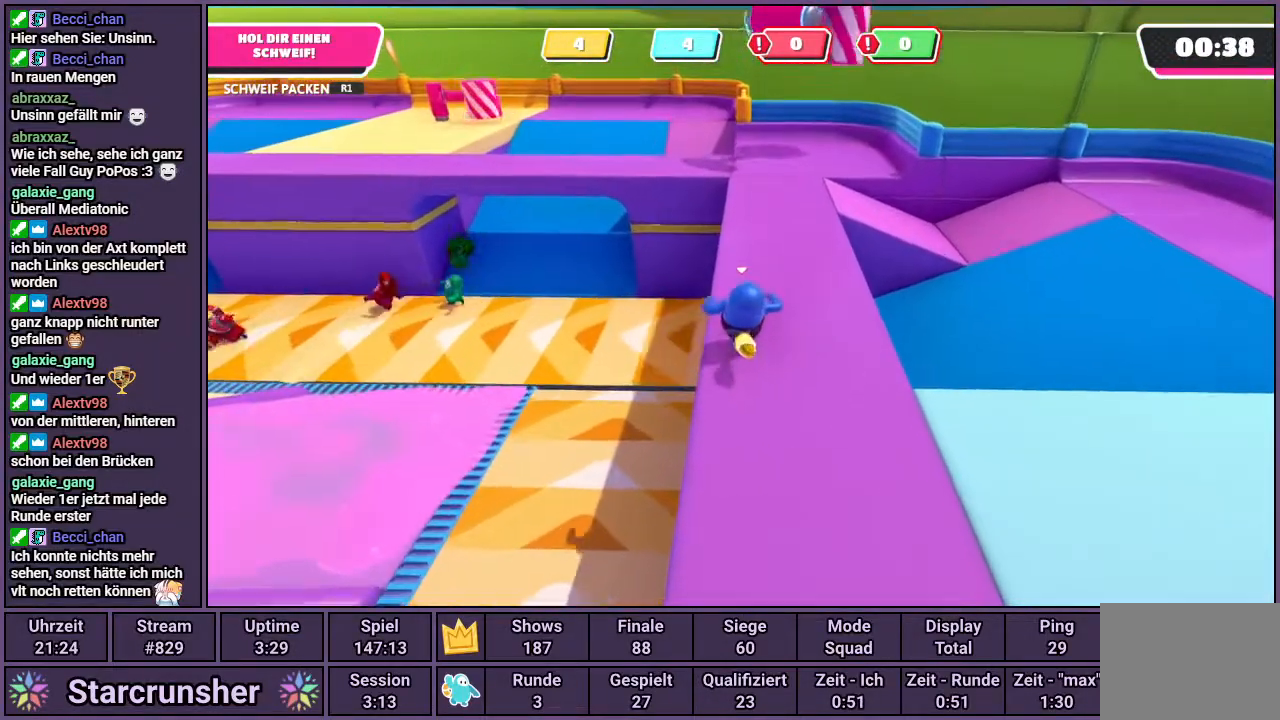
{"buttons": [], "left_stick": "up", "right_stick": "center", "events": []}
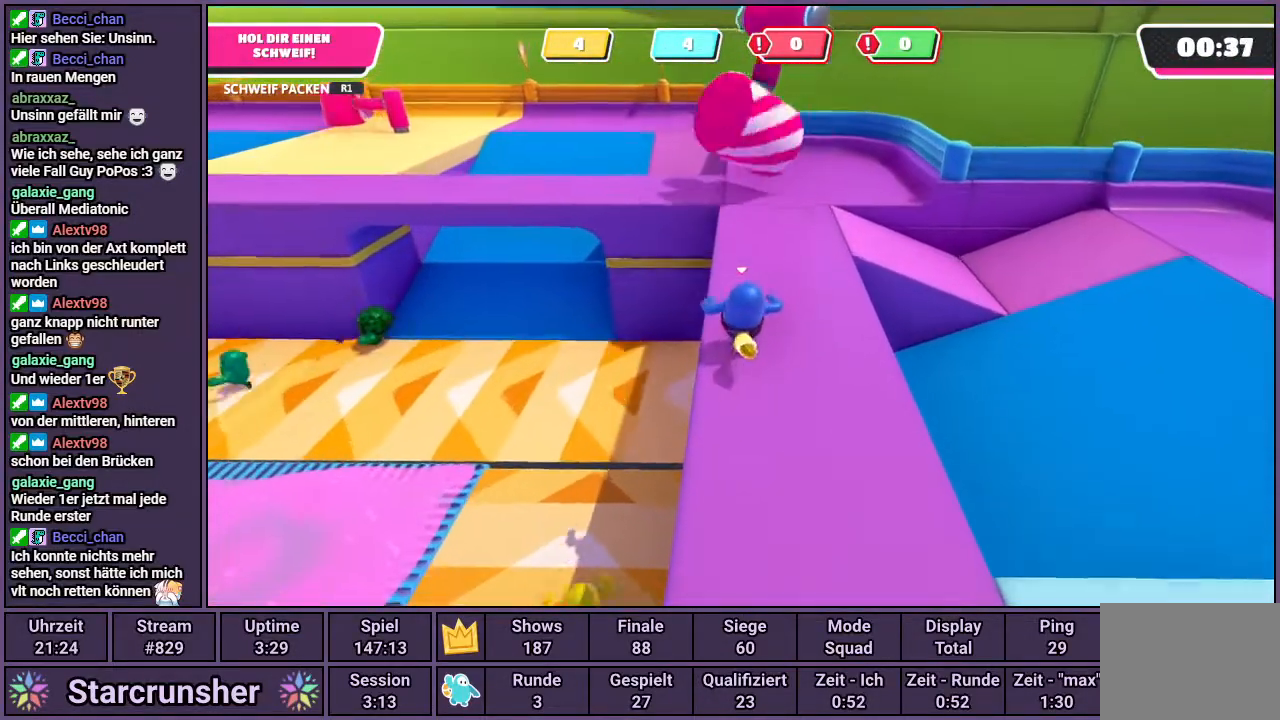
{"buttons": [], "left_stick": "up", "right_stick": "left", "events": [[433, "right_stick", "left"]]}
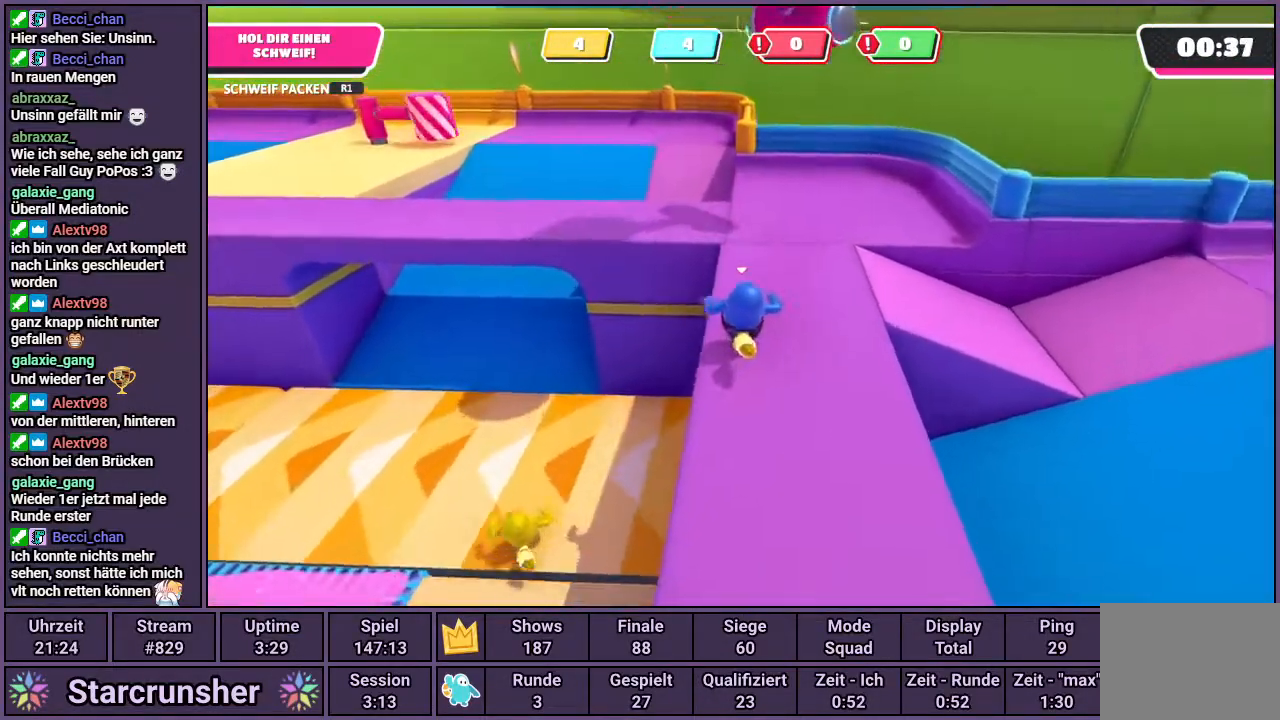
{"buttons": ["CROSS"], "left_stick": "up", "right_stick": "center", "events": [[117, "right_stick", "center"], [433, "CROSS", "down"]]}
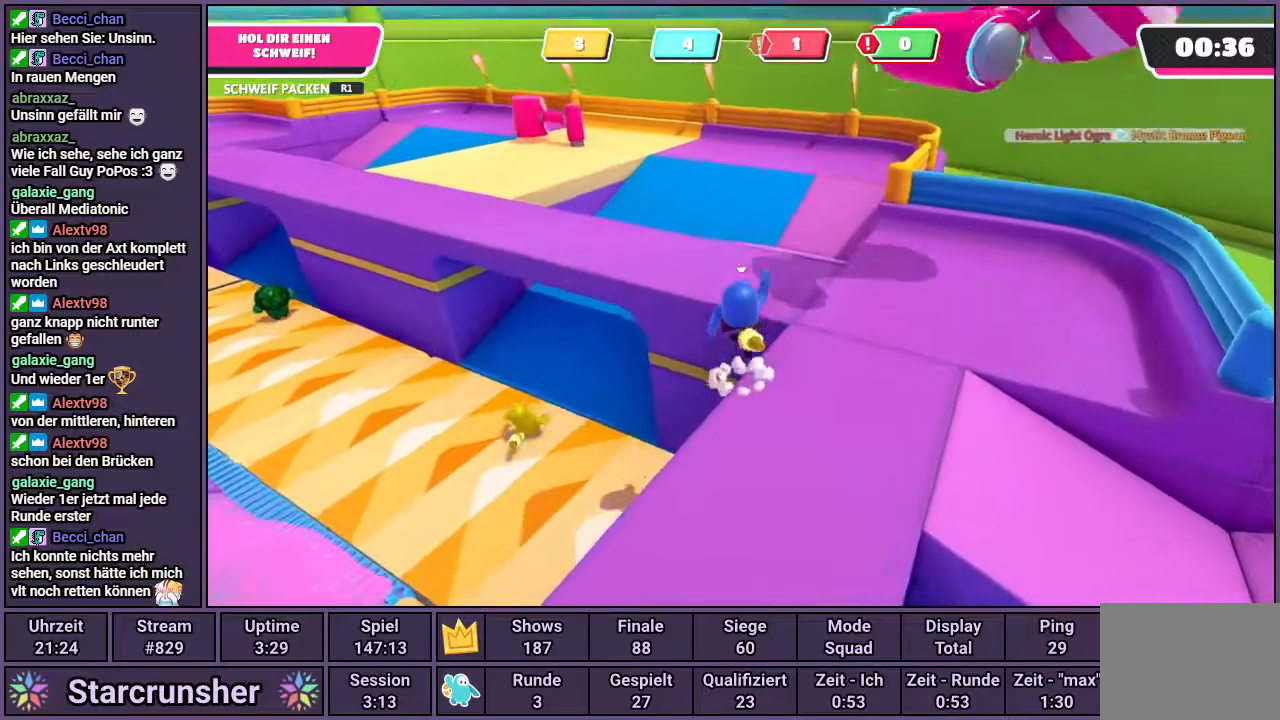
{"buttons": [], "left_stick": "up", "right_stick": "left", "events": [[33, "CROSS", "up"], [267, "right_stick", "left"]]}
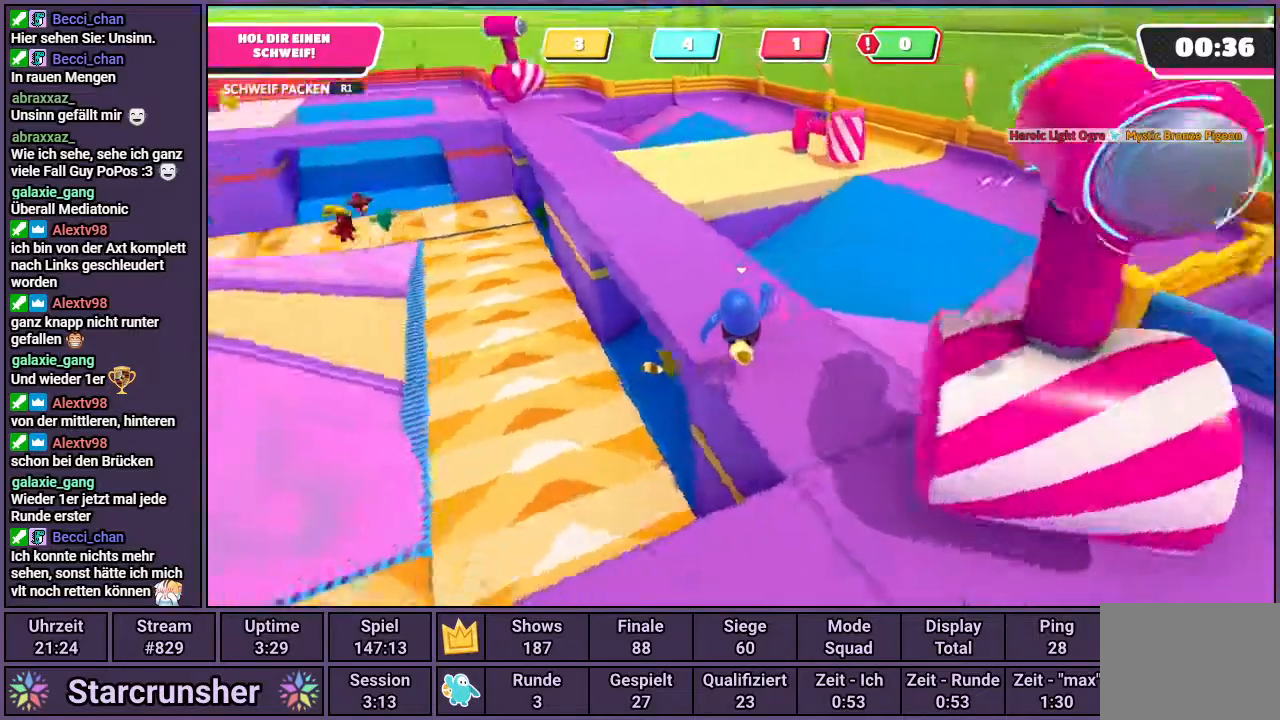
{"buttons": [], "left_stick": "up", "right_stick": "center", "events": [[100, "right_stick", "center"]]}
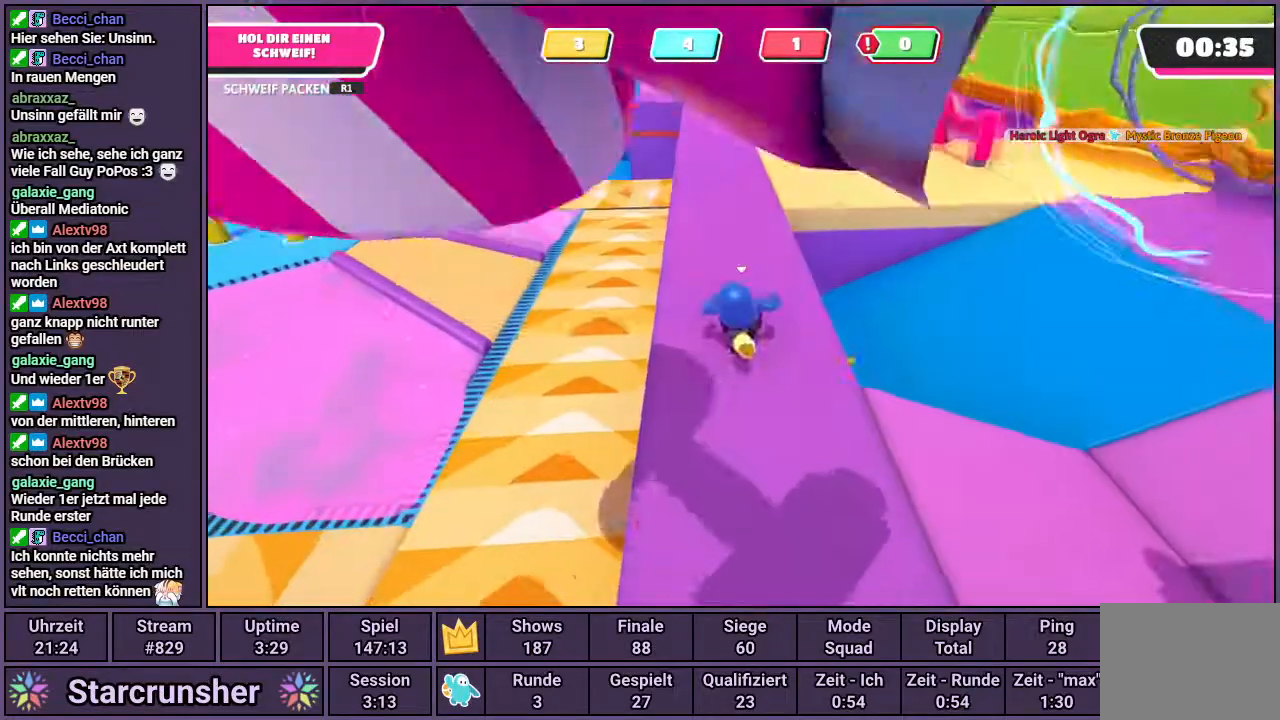
{"buttons": [], "left_stick": "up", "right_stick": "center", "events": [[367, "right_stick", "down-left"], [467, "right_stick", "center"]]}
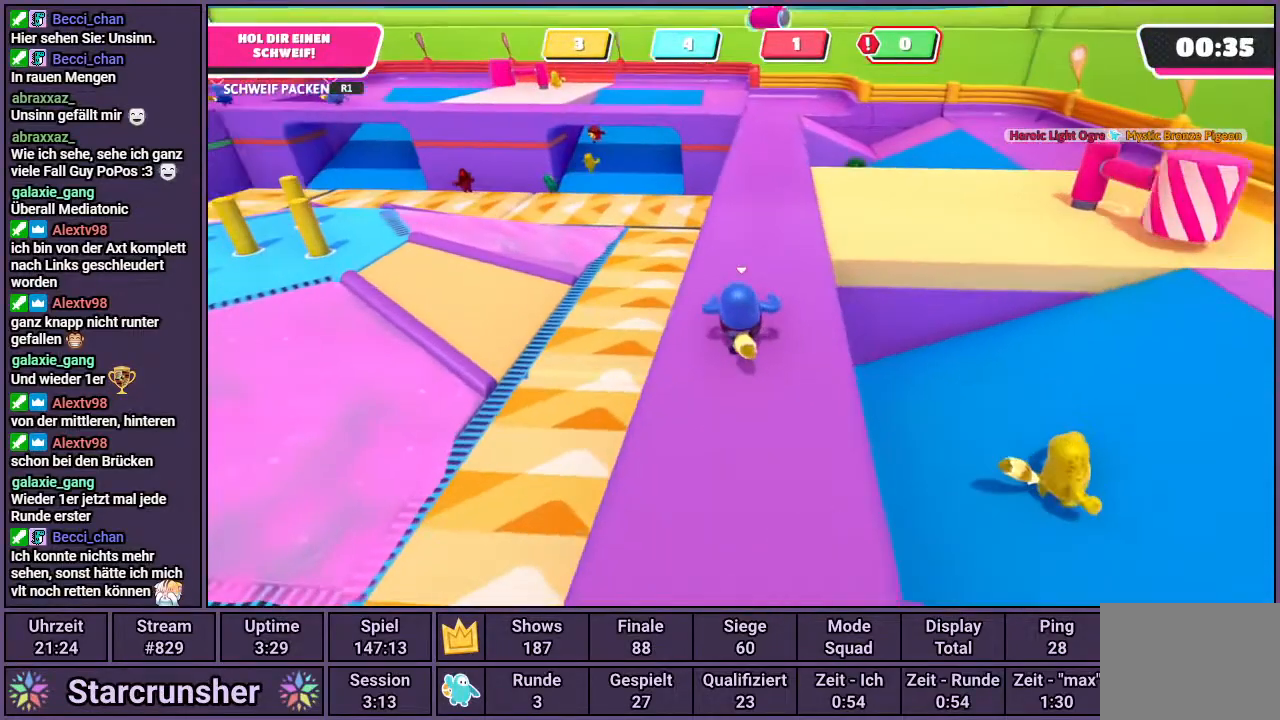
{"buttons": [], "left_stick": "up", "right_stick": "center", "events": [[167, "right_stick", "down-right"], [233, "right_stick", "center"]]}
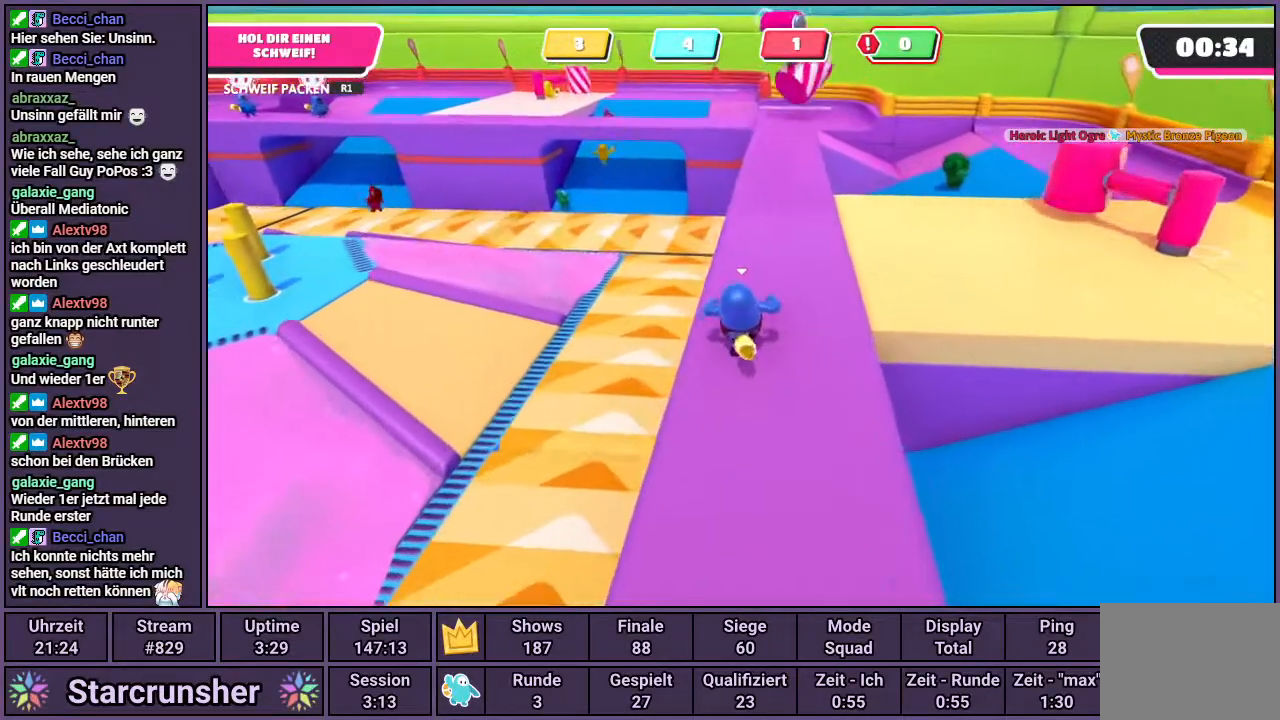
{"buttons": [], "left_stick": "up", "right_stick": "center", "events": []}
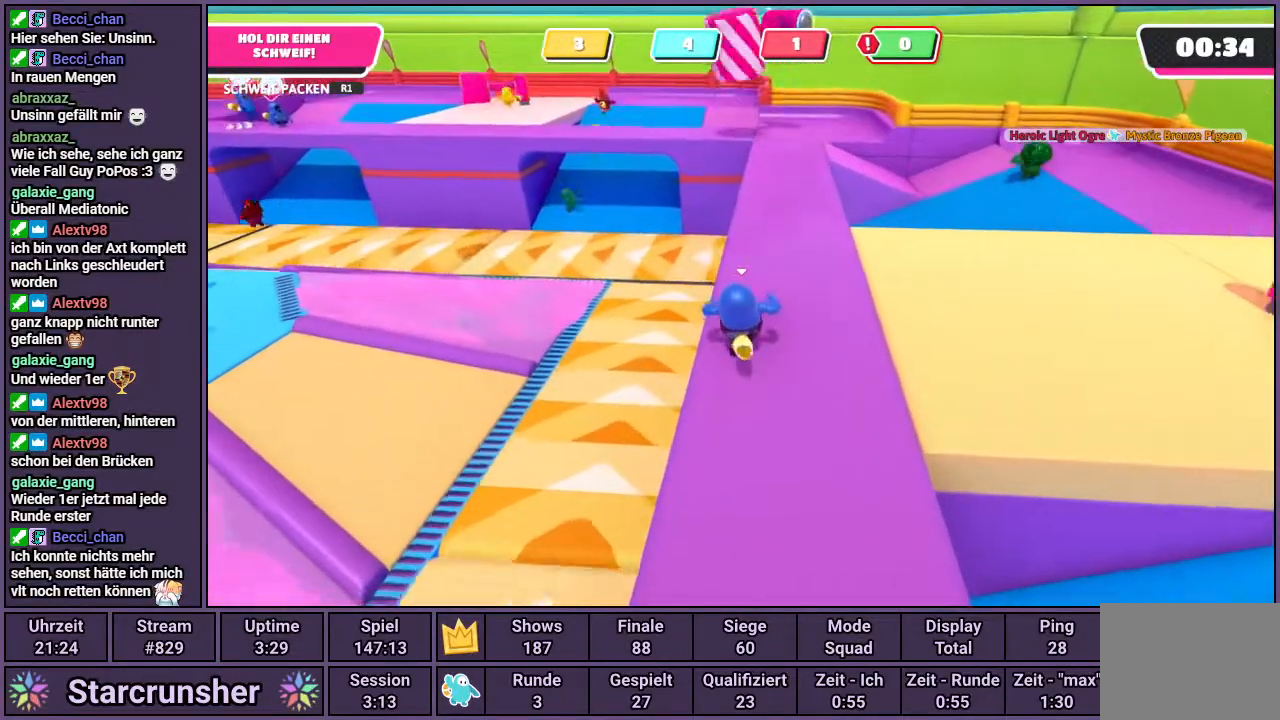
{"buttons": [], "left_stick": "up", "right_stick": "center", "events": []}
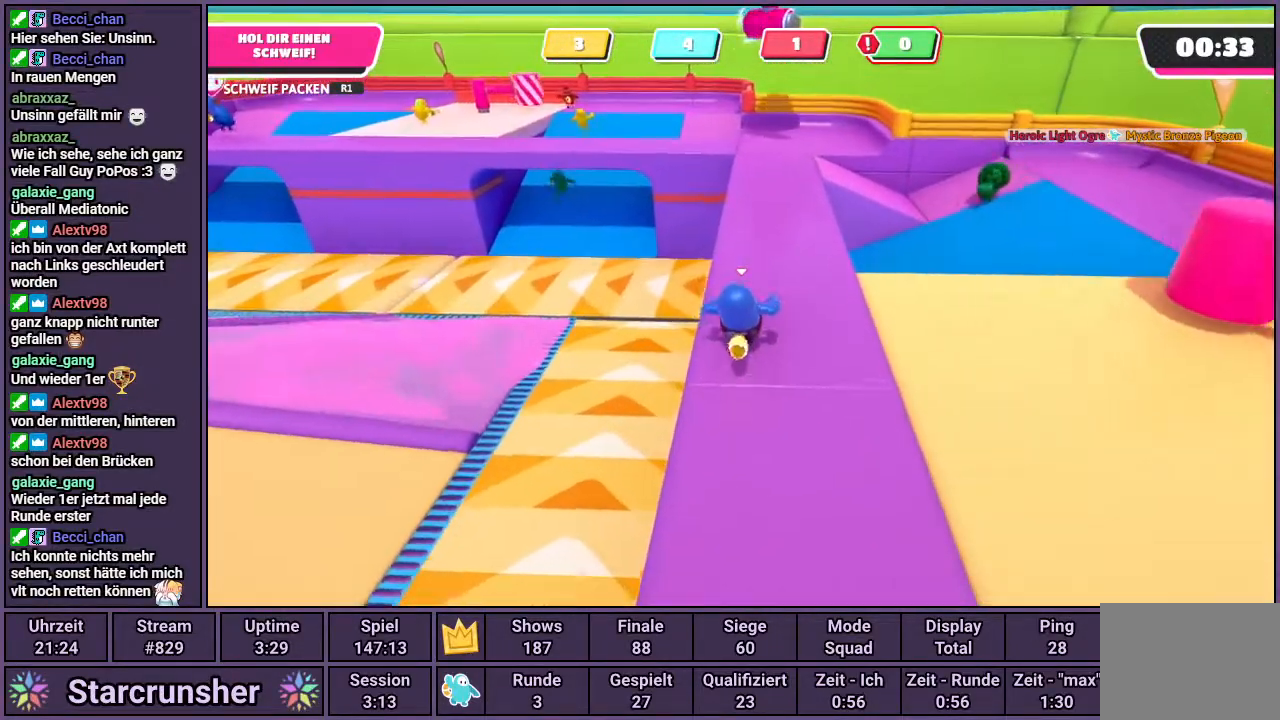
{"buttons": [], "left_stick": "up", "right_stick": "center", "events": []}
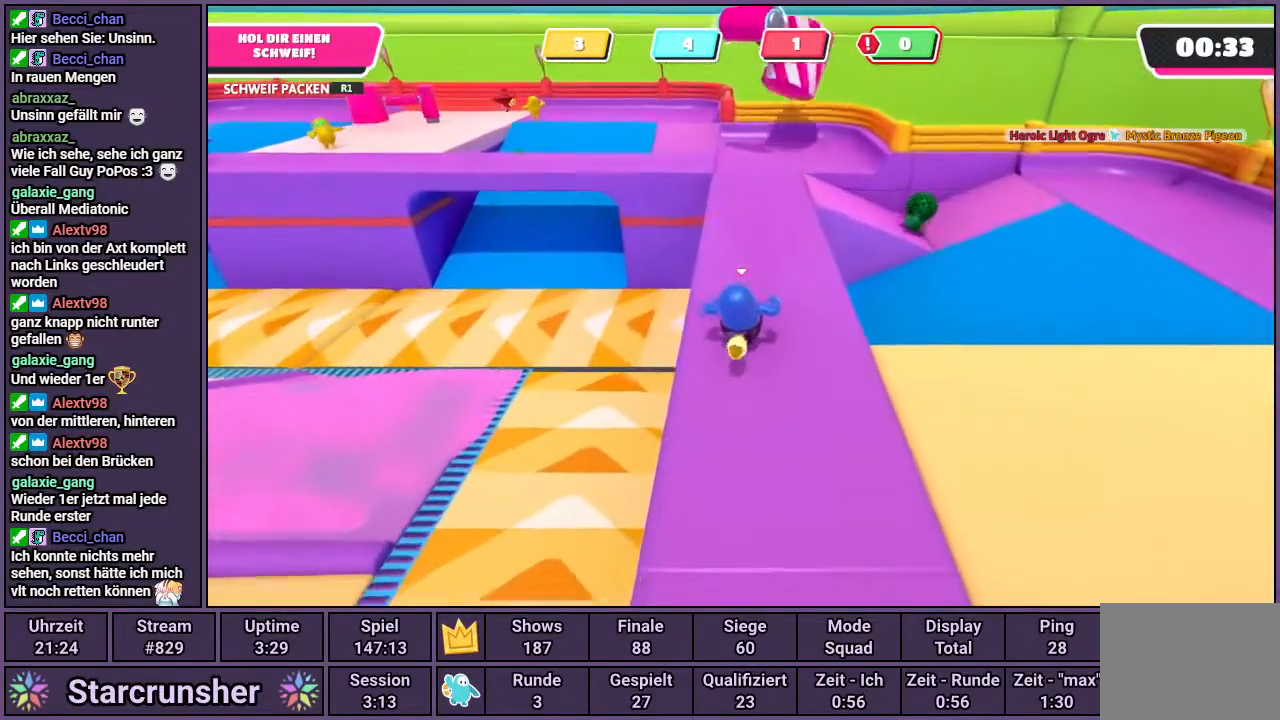
{"buttons": [], "left_stick": "left", "right_stick": "center", "events": [[350, "left_stick", "left"]]}
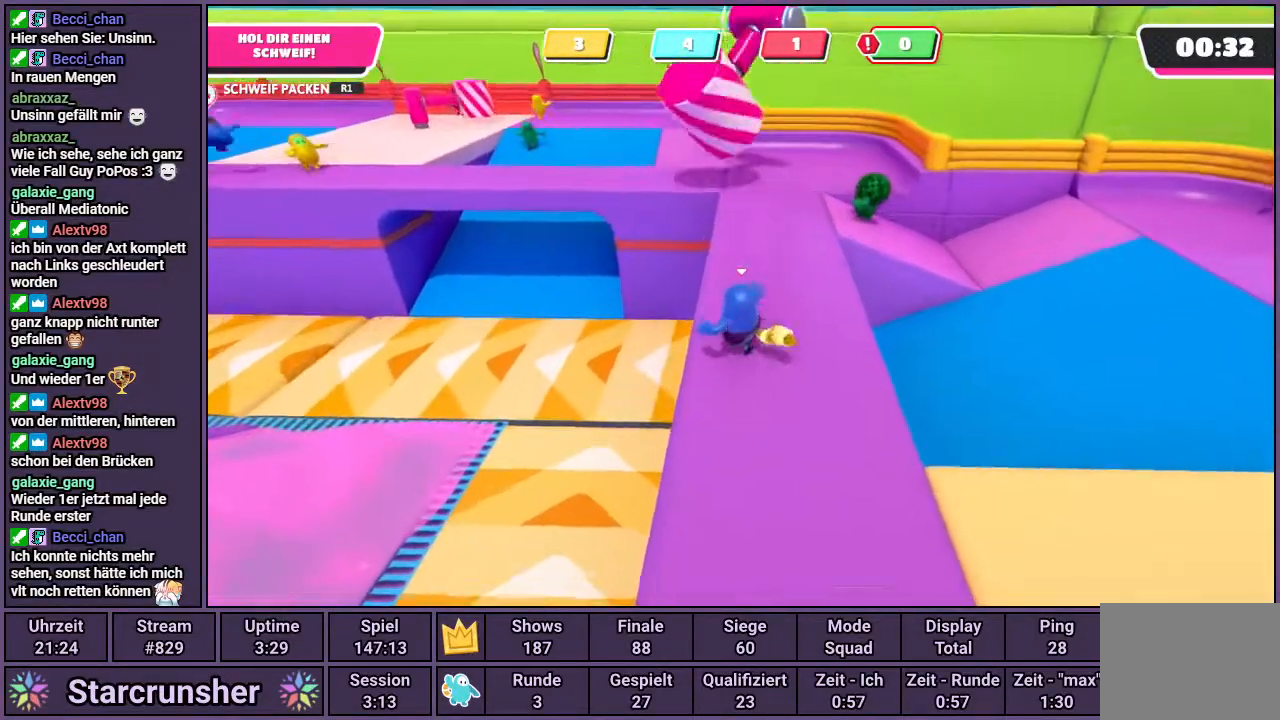
{"buttons": [], "left_stick": "up-right", "right_stick": "center", "events": [[50, "left_stick", "up-left"], [83, "right_stick", "right"], [167, "left_stick", "up"], [250, "right_stick", "center"], [283, "left_stick", "up-right"]]}
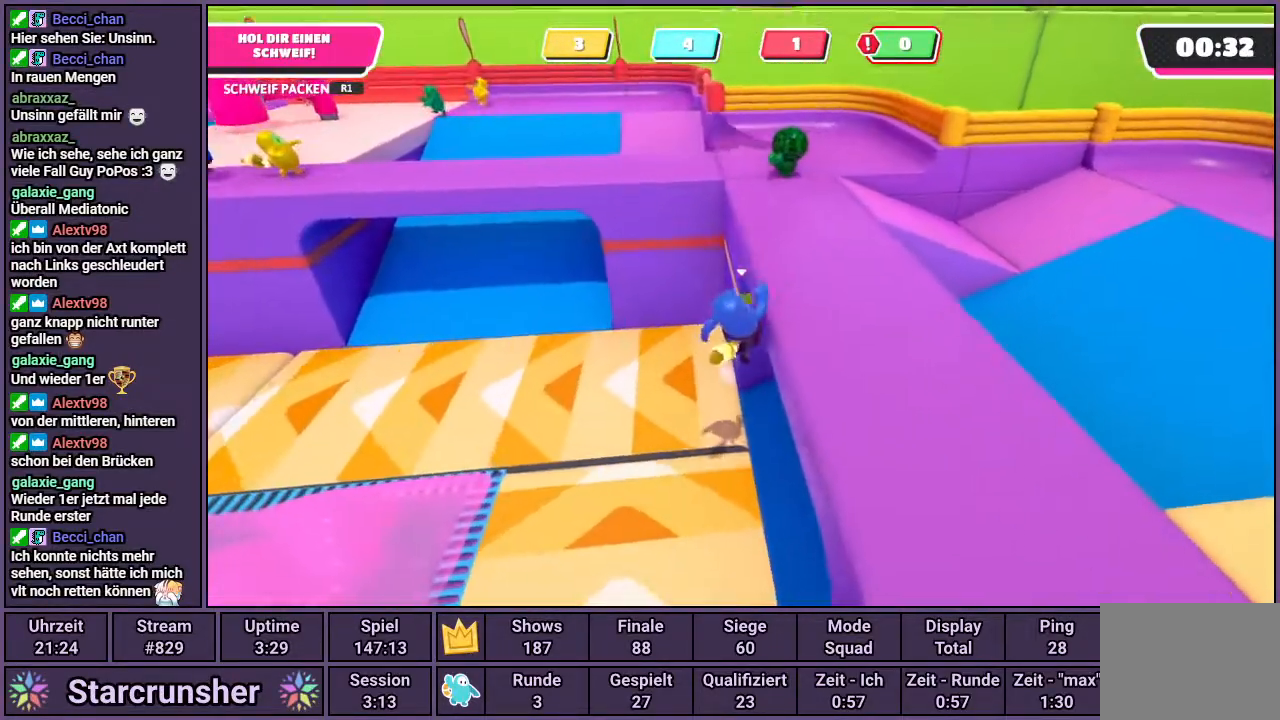
{"buttons": [], "left_stick": "up-right", "right_stick": "center", "events": [[300, "right_stick", "right"], [450, "right_stick", "center"]]}
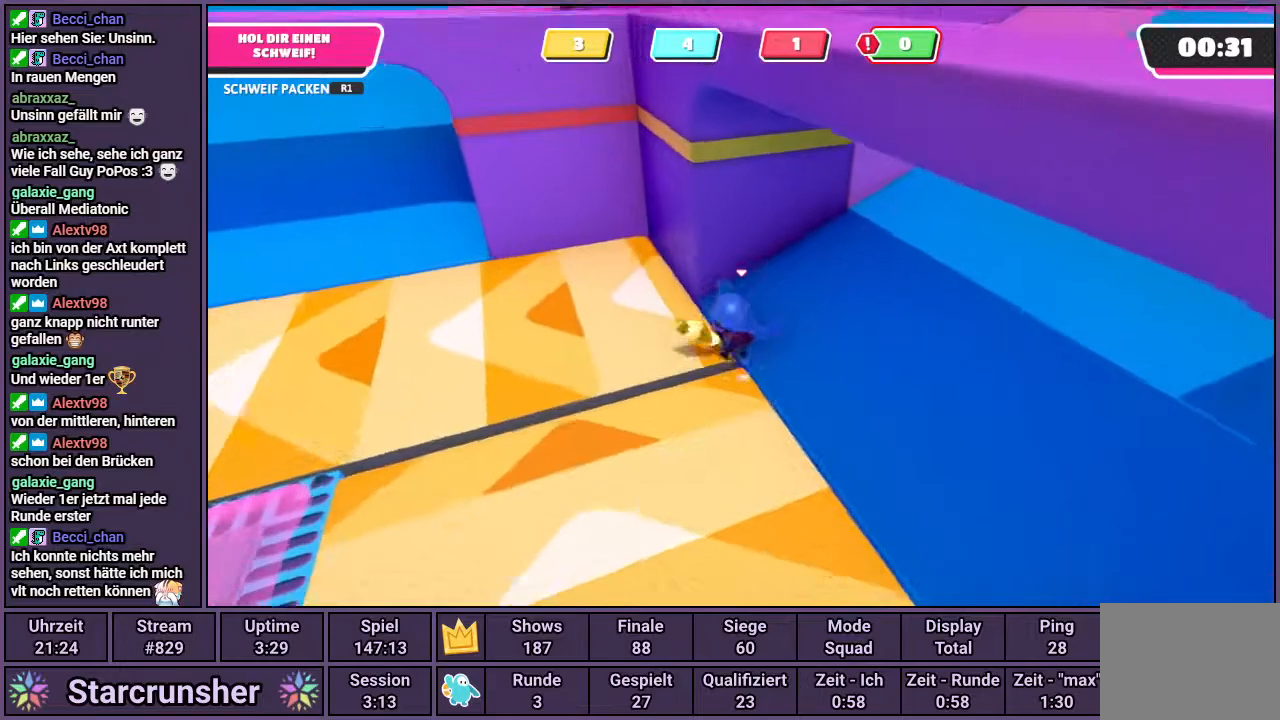
{"buttons": [], "left_stick": "up-right", "right_stick": "center", "events": []}
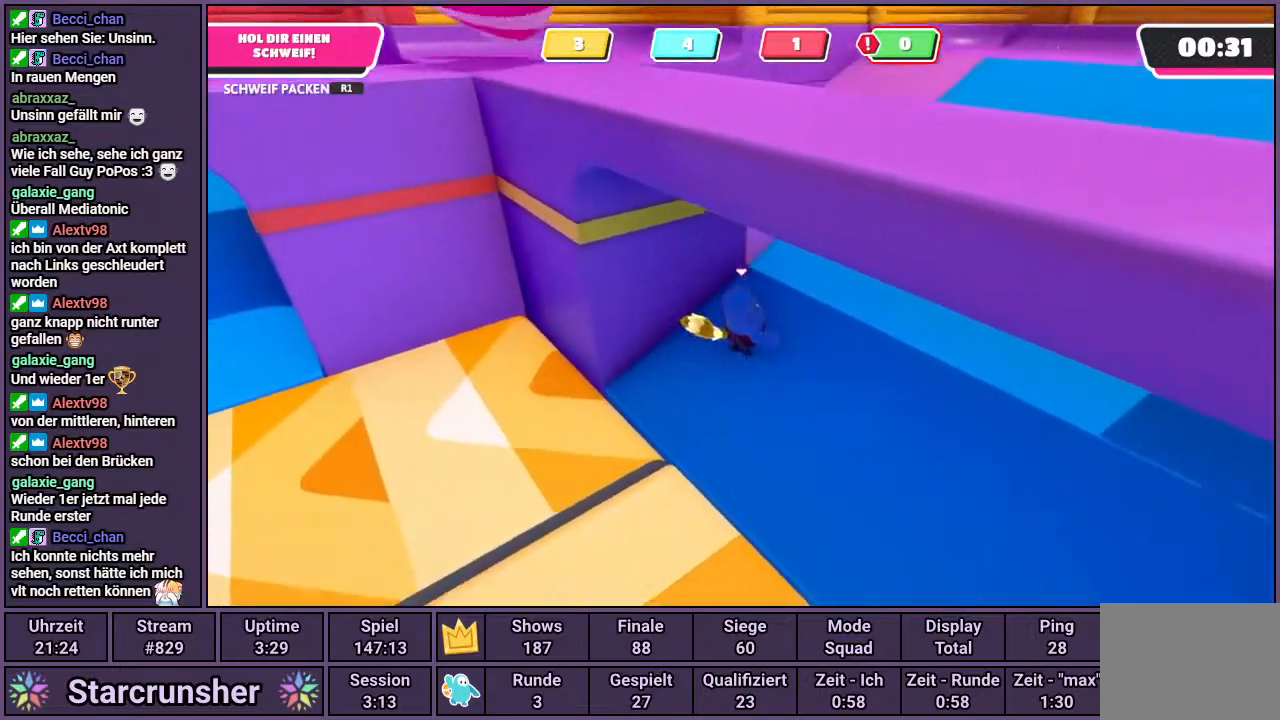
{"buttons": [], "left_stick": "up-right", "right_stick": "left", "events": [[183, "right_stick", "left"]]}
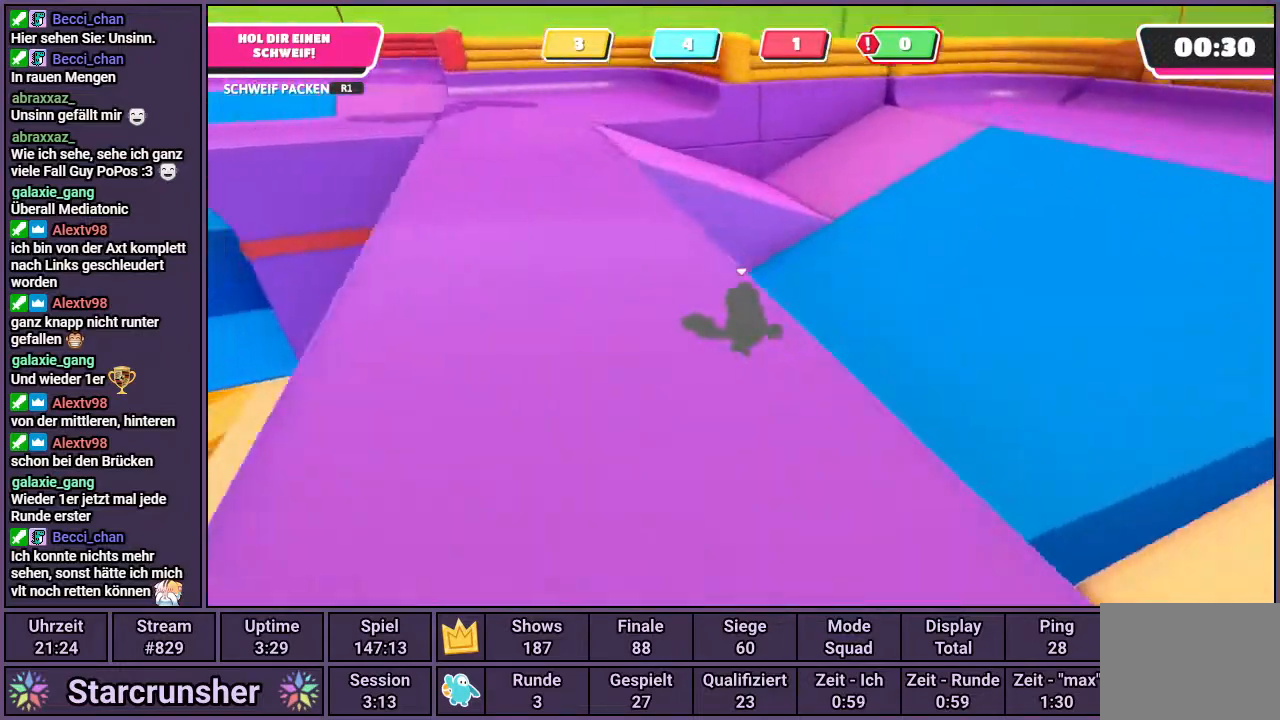
{"buttons": ["CROSS"], "left_stick": "up", "right_stick": "center", "events": [[367, "right_stick", "center"], [433, "CROSS", "down"], [433, "left_stick", "up"]]}
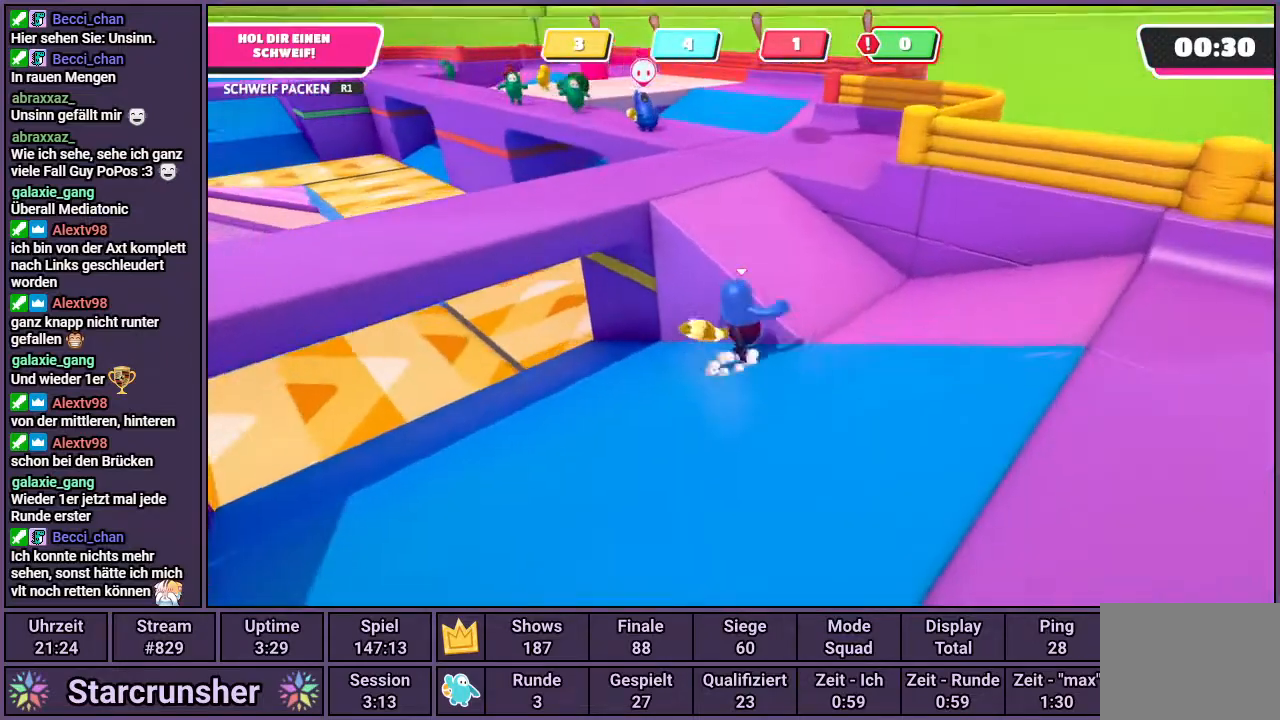
{"buttons": [], "left_stick": "up", "right_stick": "left", "events": [[33, "CROSS", "up"], [167, "right_stick", "left"]]}
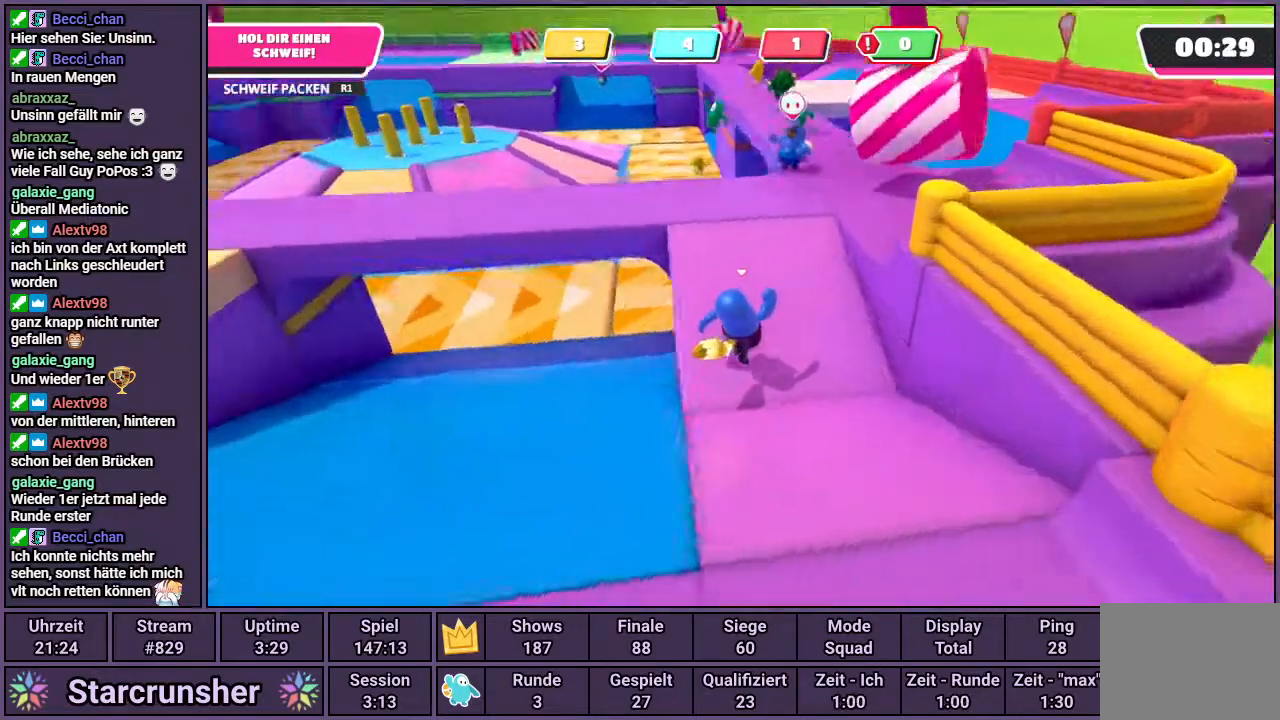
{"buttons": [], "left_stick": "up-left", "right_stick": "center", "events": [[17, "right_stick", "center"], [200, "left_stick", "up-left"]]}
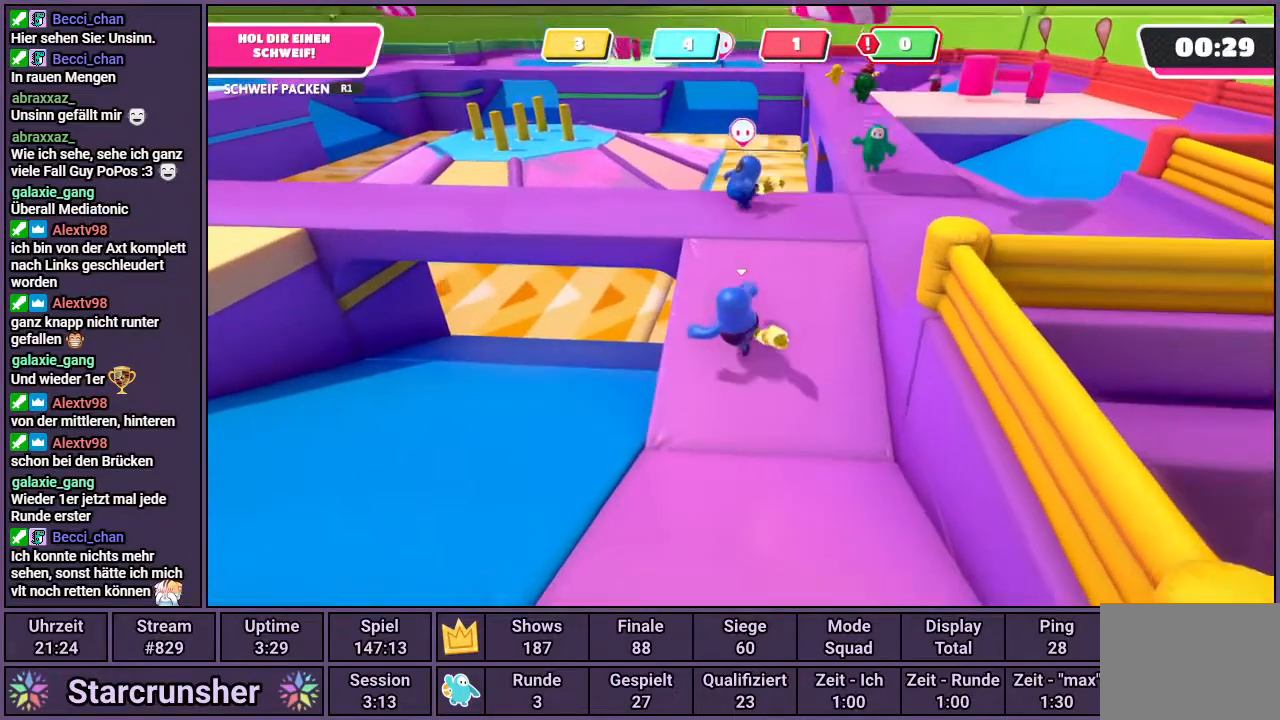
{"buttons": [], "left_stick": "up", "right_stick": "center", "events": [[200, "right_stick", "right"], [483, "left_stick", "up"], [500, "right_stick", "center"]]}
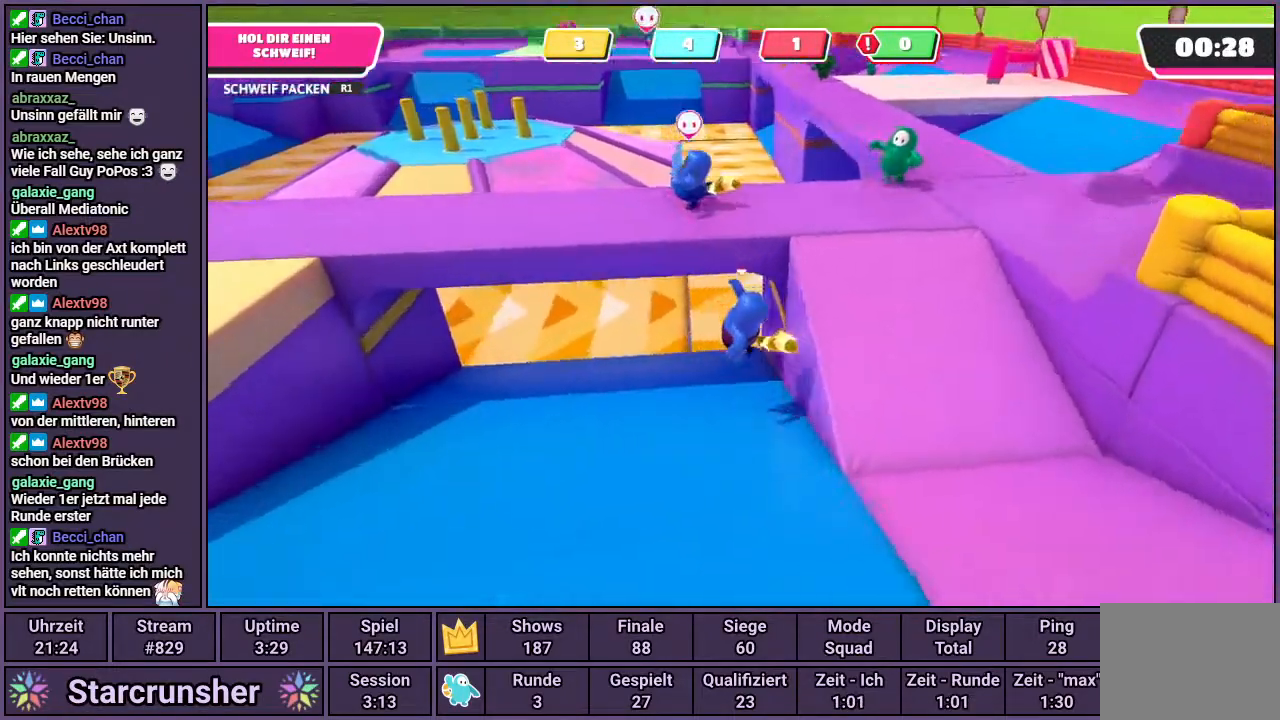
{"buttons": [], "left_stick": "up", "right_stick": "center", "events": [[167, "right_stick", "right"], [317, "right_stick", "center"]]}
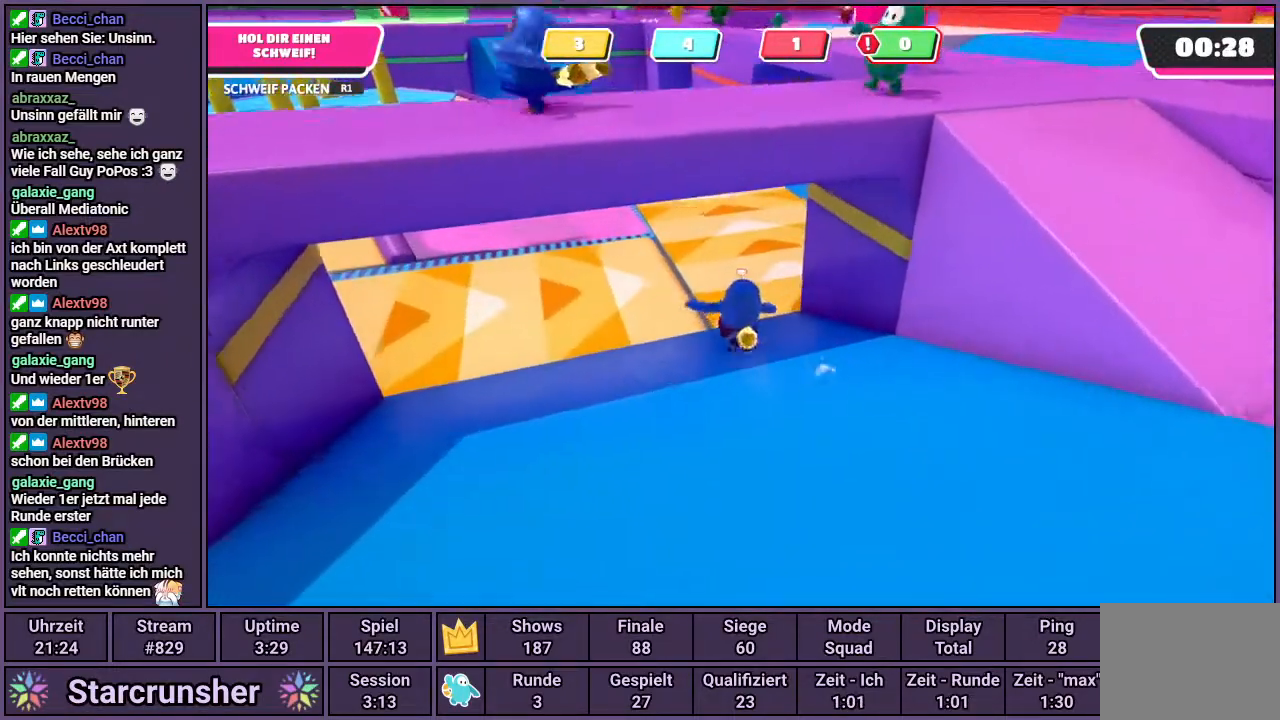
{"buttons": [], "left_stick": "up", "right_stick": "right", "events": [[67, "right_stick", "right"]]}
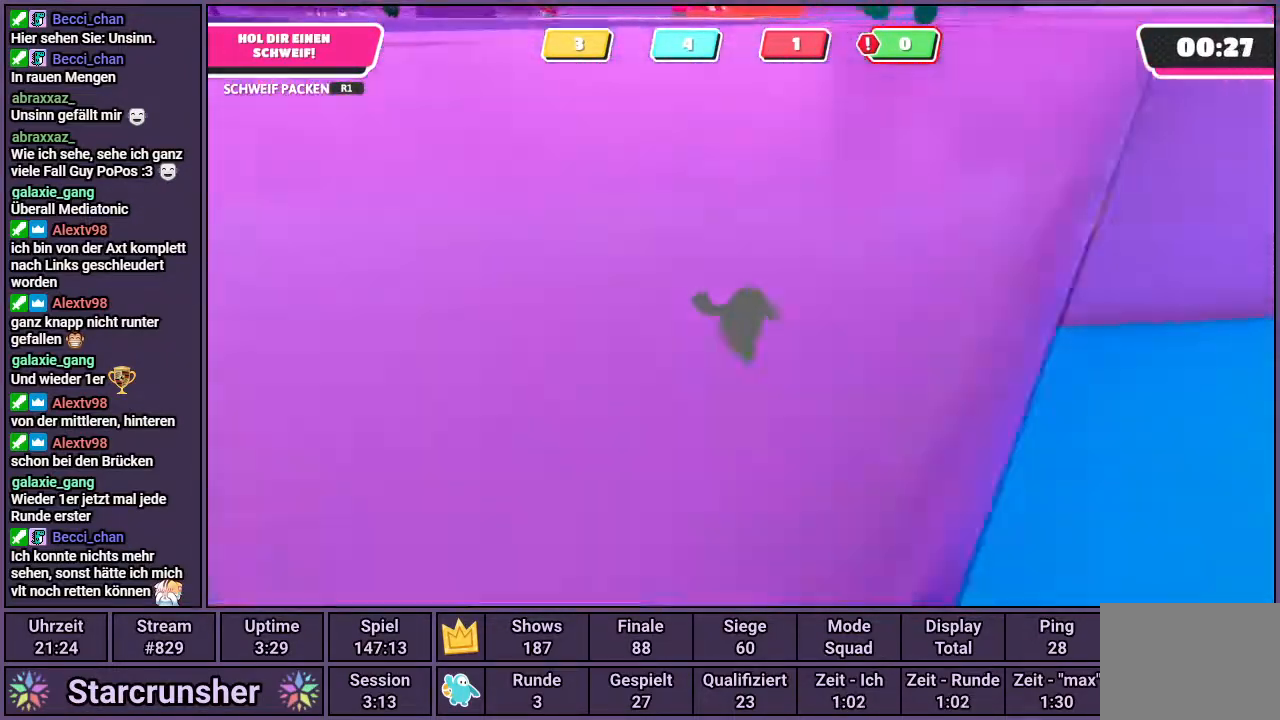
{"buttons": [], "left_stick": "up", "right_stick": "center", "events": [[117, "right_stick", "center"], [350, "right_stick", "right"], [467, "right_stick", "center"]]}
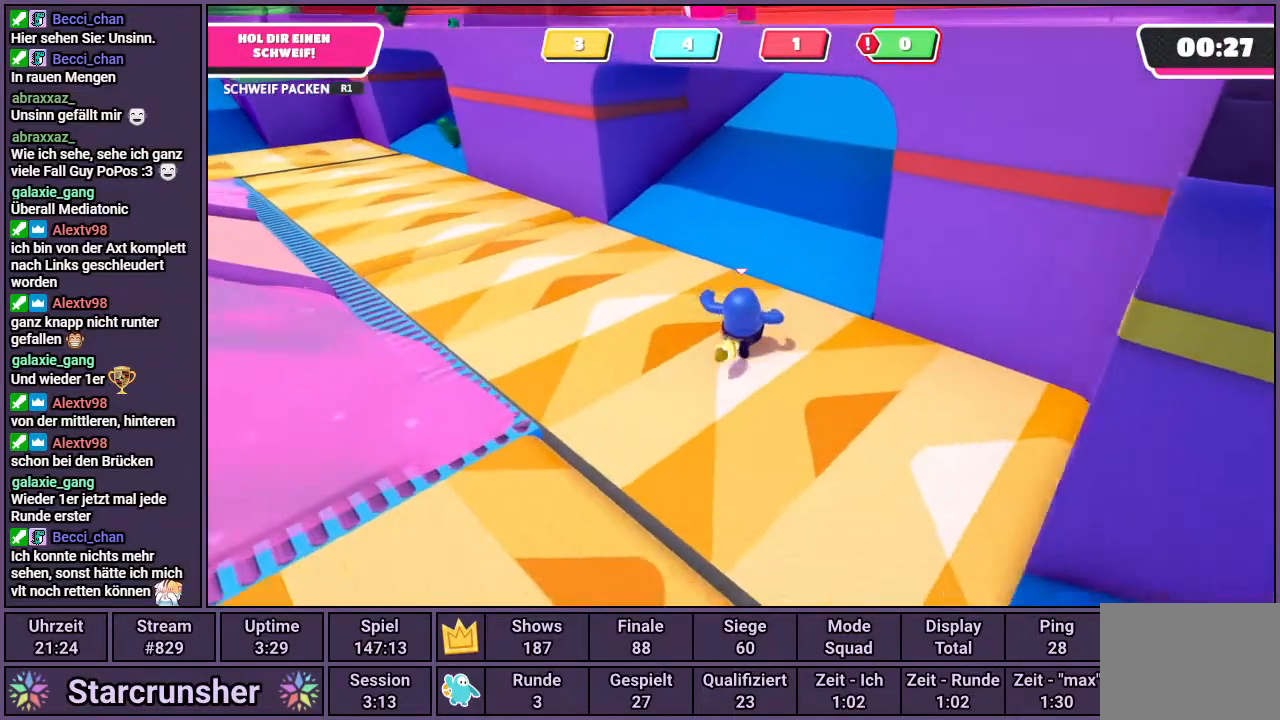
{"buttons": [], "left_stick": "up", "right_stick": "center", "events": []}